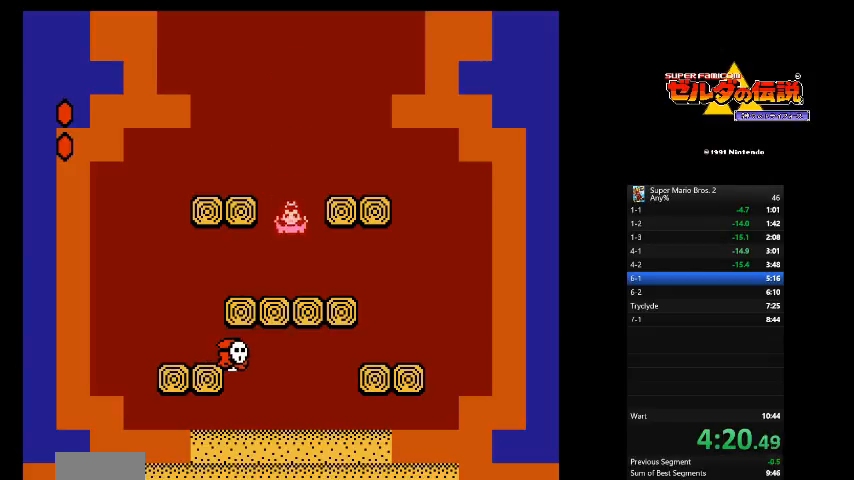
Gameplay with a controller (Nintendo layout); each line is a JSON object with the inputs held at the frame after it. "events" lists button and stick changes between this image and that frame as [ms after this image, input, new state], when the widget could be followed in between. Not read: L3 R3.
{"buttons": ["B", "DPAD_RIGHT"], "events": [[125, "DPAD_LEFT", "down"], [458, "DPAD_LEFT", "up"], [500, "DPAD_RIGHT", "down"]]}
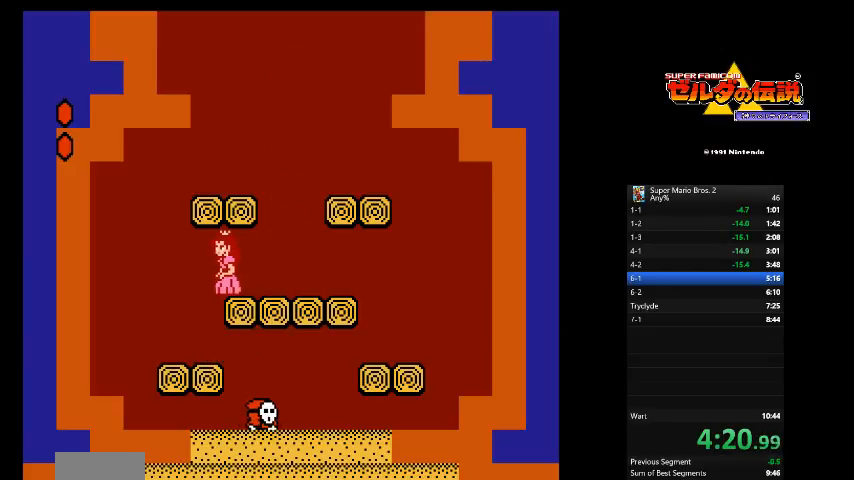
{"buttons": ["DPAD_LEFT"], "events": [[417, "DPAD_RIGHT", "up"], [500, "B", "up"], [500, "DPAD_LEFT", "down"]]}
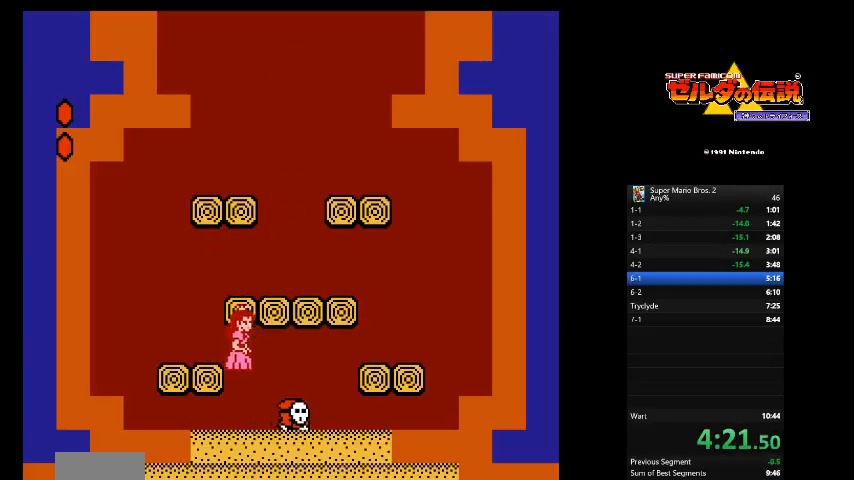
{"buttons": ["B"], "events": [[125, "B", "down"], [167, "B", "up"], [208, "DPAD_LEFT", "up"], [292, "B", "down"], [375, "B", "up"], [417, "B", "down"]]}
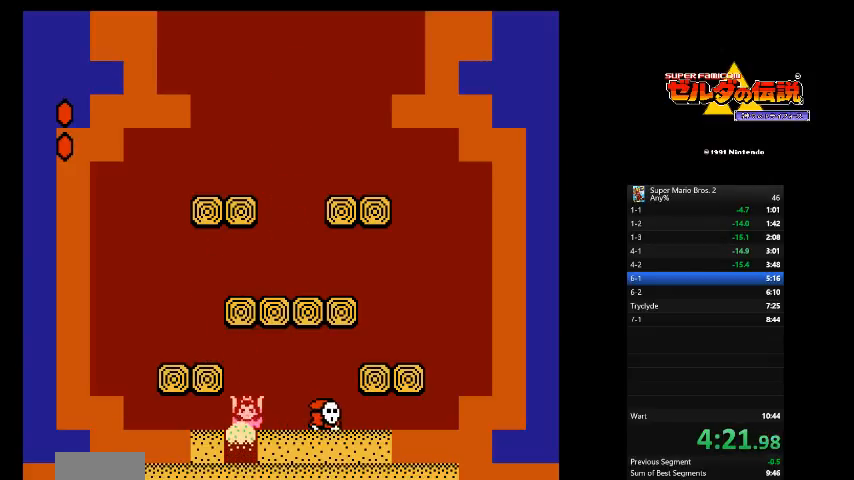
{"buttons": [], "events": [[42, "B", "up"], [83, "B", "down"], [167, "B", "up"], [250, "B", "down"], [333, "B", "up"], [417, "B", "down"], [500, "B", "up"]]}
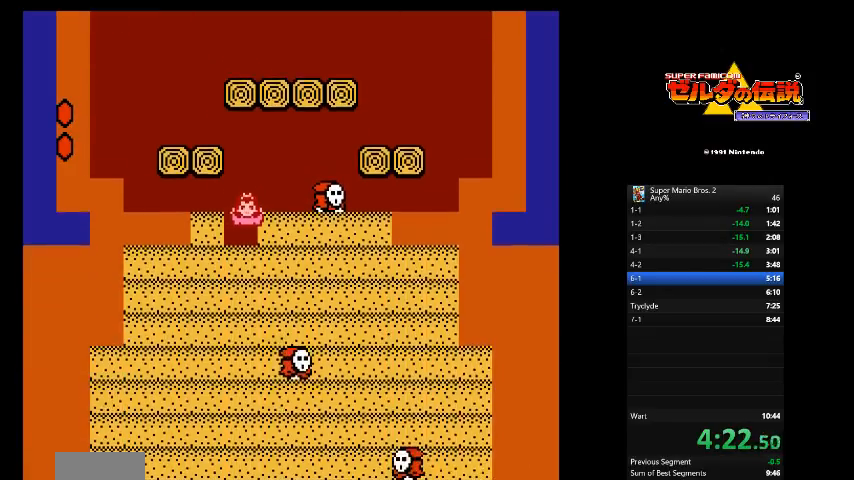
{"buttons": ["B"], "events": [[83, "B", "down"], [125, "B", "up"], [208, "B", "down"], [292, "B", "up"], [333, "B", "down"], [417, "B", "up"], [500, "B", "down"]]}
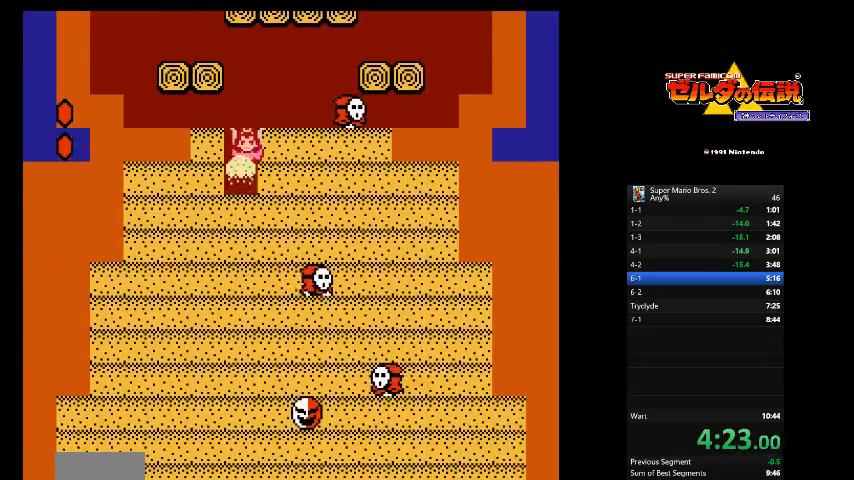
{"buttons": ["B"], "events": [[83, "B", "up"], [125, "B", "down"], [208, "B", "up"], [250, "B", "down"], [333, "B", "up"], [417, "B", "down"], [458, "B", "up"], [500, "B", "down"]]}
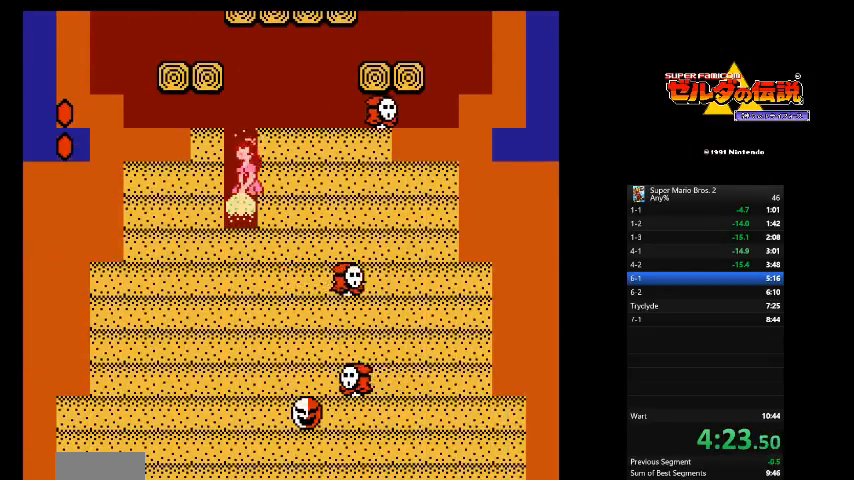
{"buttons": [], "events": [[125, "B", "up"], [167, "B", "down"], [208, "B", "up"], [292, "B", "down"], [375, "B", "up"], [458, "B", "down"], [500, "B", "up"]]}
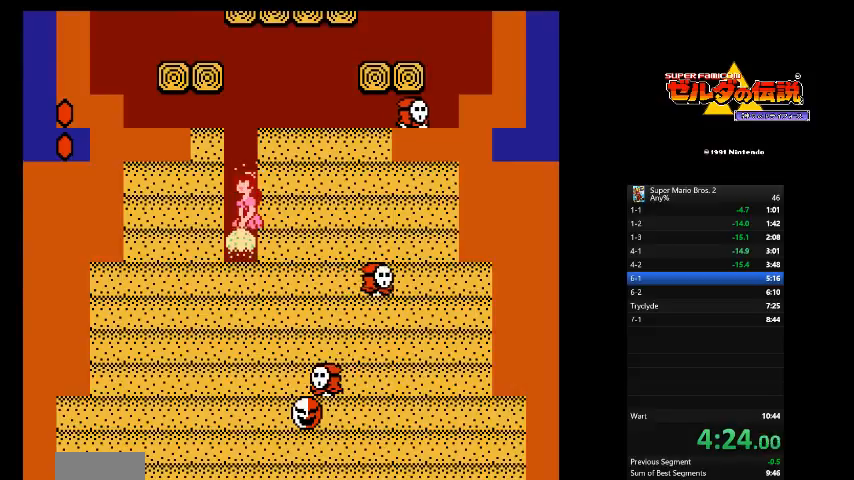
{"buttons": ["B"], "events": [[83, "B", "down"], [167, "B", "up"], [208, "B", "down"], [292, "B", "up"], [375, "B", "down"], [417, "B", "up"], [500, "B", "down"]]}
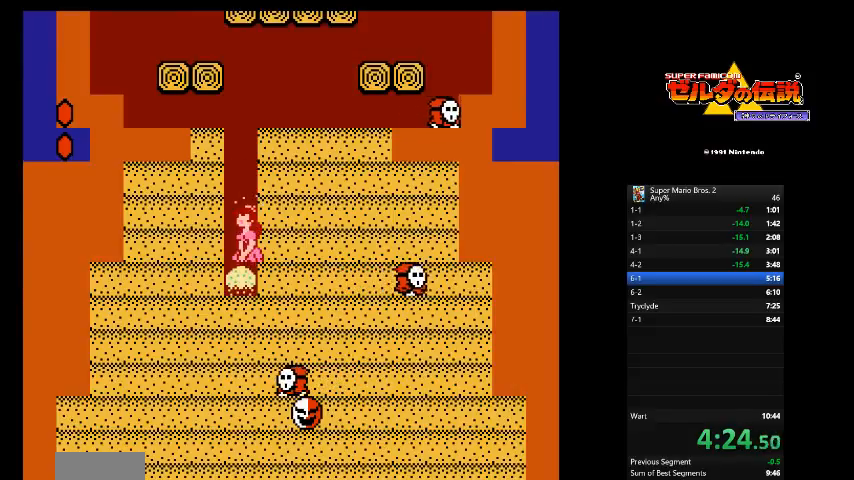
{"buttons": [], "events": [[83, "B", "up"], [167, "B", "down"], [250, "B", "up"], [292, "B", "down"], [333, "B", "up"], [417, "B", "down"], [500, "B", "up"]]}
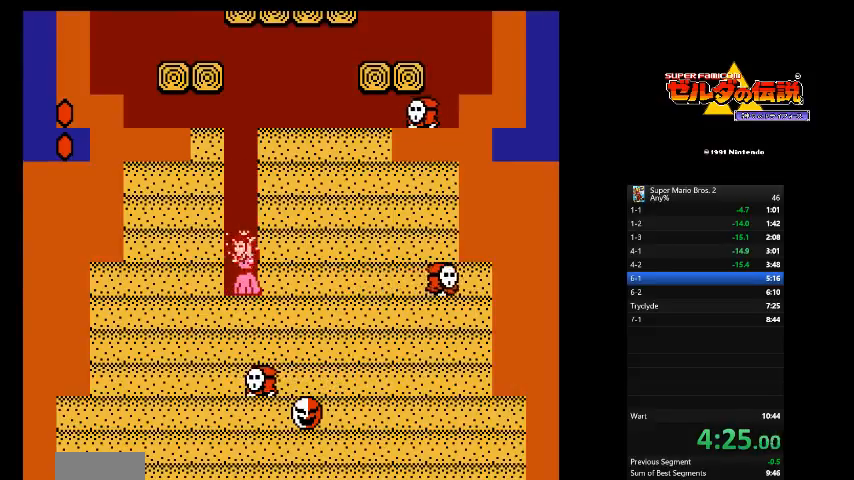
{"buttons": [], "events": [[83, "B", "down"], [167, "B", "up"], [208, "B", "down"], [292, "B", "up"], [375, "B", "down"], [458, "B", "up"]]}
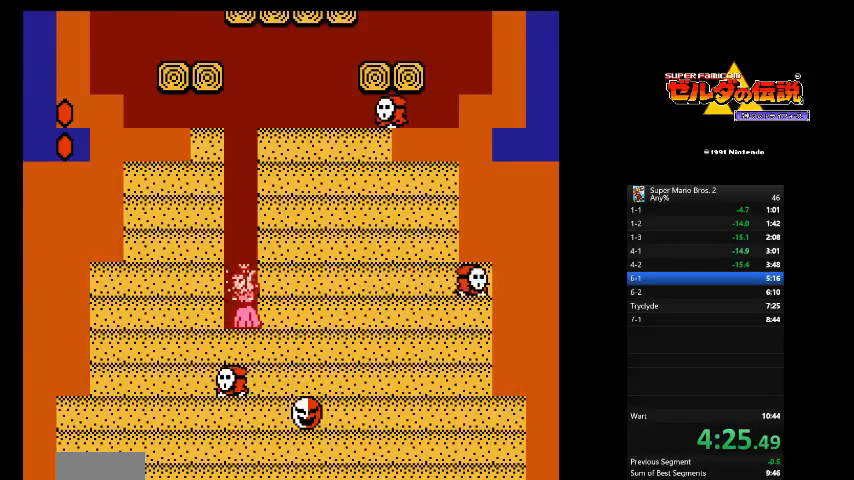
{"buttons": [], "events": [[42, "B", "down"], [83, "B", "up"], [208, "B", "down"], [250, "B", "up"], [333, "B", "down"], [375, "B", "up"]]}
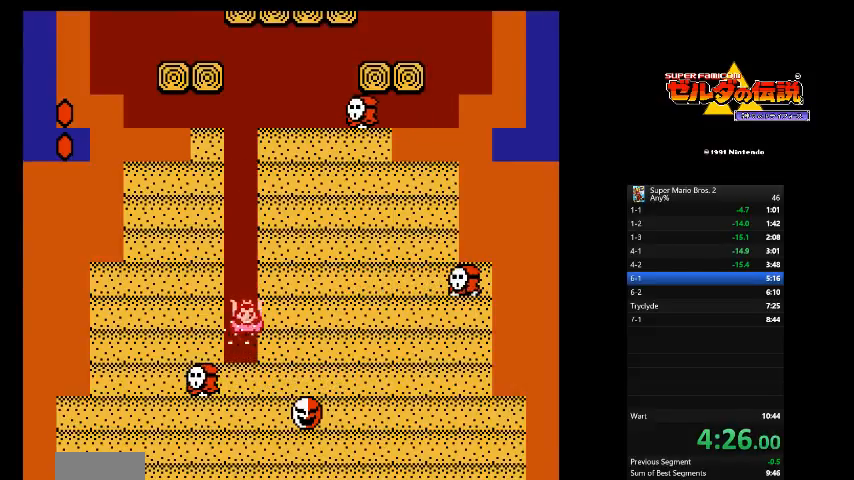
{"buttons": ["B"], "events": [[167, "B", "down"], [208, "B", "up"], [292, "B", "down"], [333, "B", "up"], [458, "B", "down"]]}
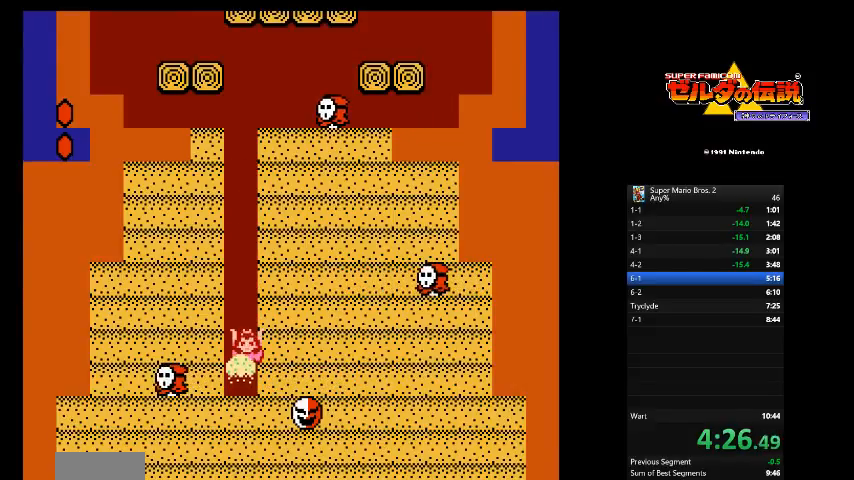
{"buttons": [], "events": [[42, "B", "up"], [125, "B", "down"], [167, "B", "up"], [250, "B", "down"], [333, "B", "up"], [417, "B", "down"], [458, "B", "up"]]}
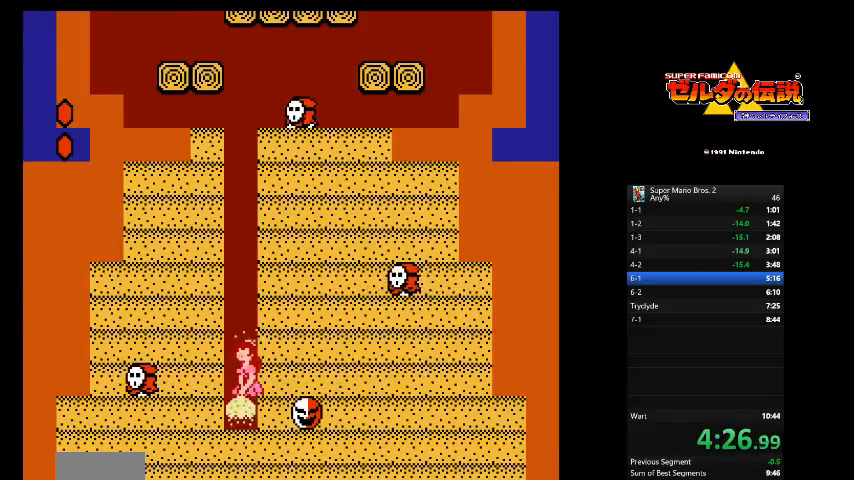
{"buttons": ["B", "DPAD_RIGHT"], "events": [[83, "B", "down"], [208, "DPAD_RIGHT", "down"]]}
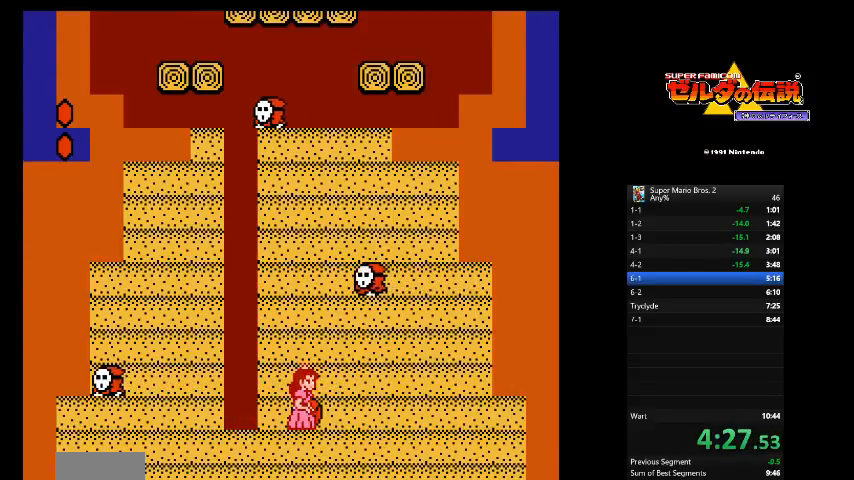
{"buttons": [], "events": [[250, "B", "up"], [250, "DPAD_RIGHT", "up"], [375, "B", "down"], [375, "DPAD_LEFT", "down"], [500, "B", "up"], [500, "DPAD_LEFT", "up"]]}
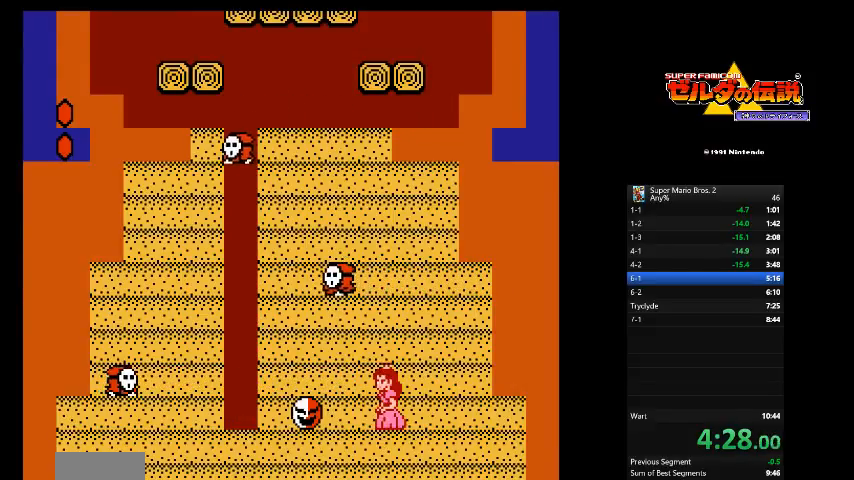
{"buttons": ["DPAD_LEFT"], "events": [[83, "B", "down"], [167, "B", "up"], [250, "B", "down"], [333, "B", "up"], [417, "B", "down"], [500, "B", "up"], [500, "DPAD_LEFT", "down"]]}
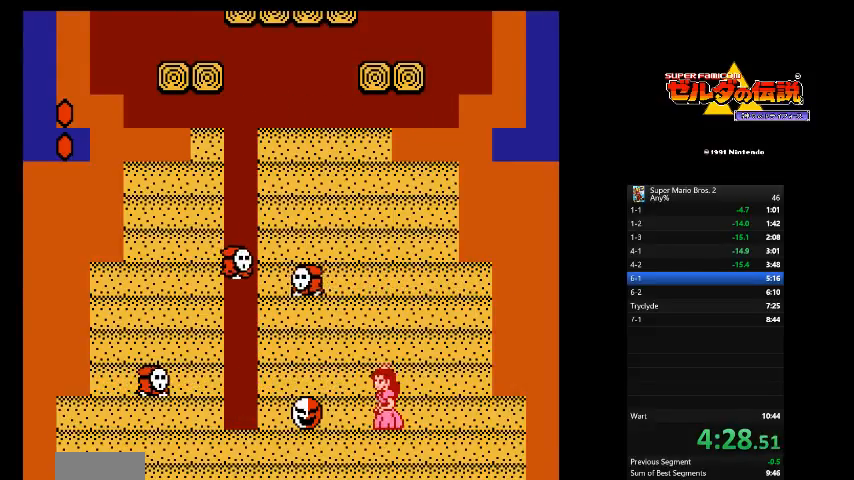
{"buttons": ["B"], "events": [[83, "B", "down"], [83, "DPAD_LEFT", "up"], [167, "B", "up"], [167, "DPAD_RIGHT", "down"], [250, "B", "down"], [333, "B", "up"], [333, "DPAD_RIGHT", "up"], [417, "B", "down"]]}
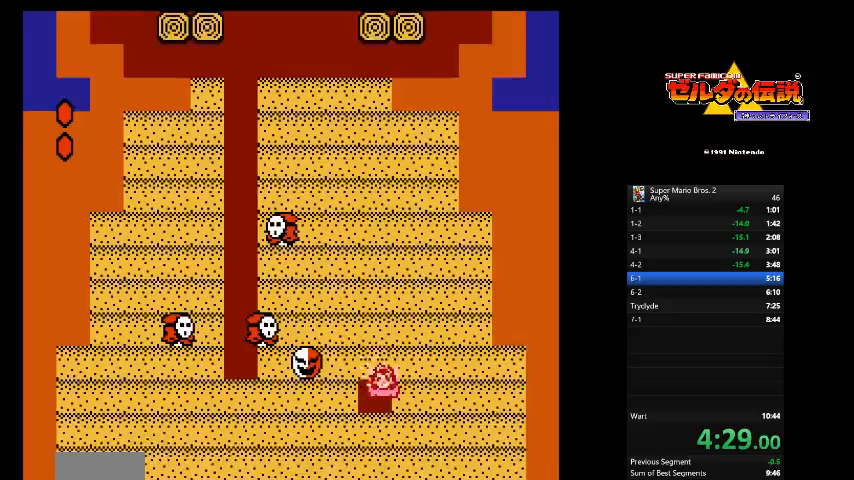
{"buttons": [], "events": [[42, "B", "up"], [83, "B", "down"], [83, "DPAD_LEFT", "down"], [167, "B", "up"], [208, "DPAD_LEFT", "up"], [250, "B", "down"], [333, "B", "up"], [417, "B", "down"], [458, "DPAD_LEFT", "down"], [500, "B", "up"], [500, "DPAD_LEFT", "up"]]}
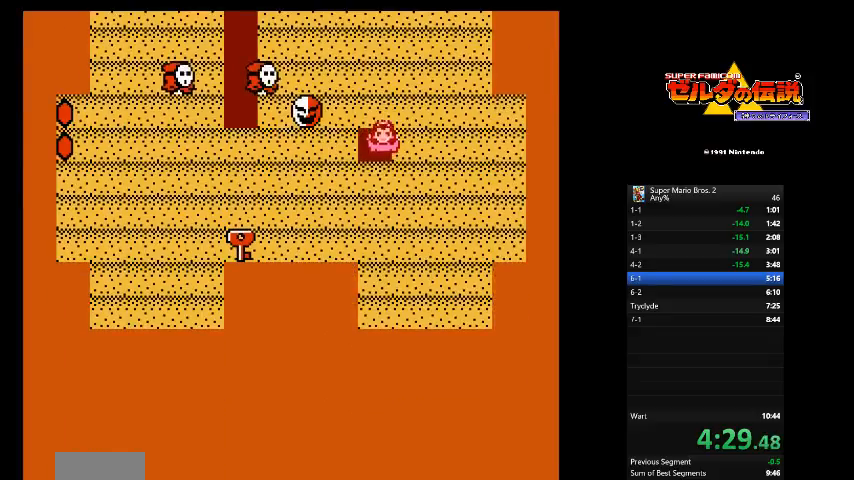
{"buttons": [], "events": [[83, "B", "down"], [167, "B", "up"], [250, "B", "down"], [333, "B", "up"], [417, "B", "down"], [500, "B", "up"]]}
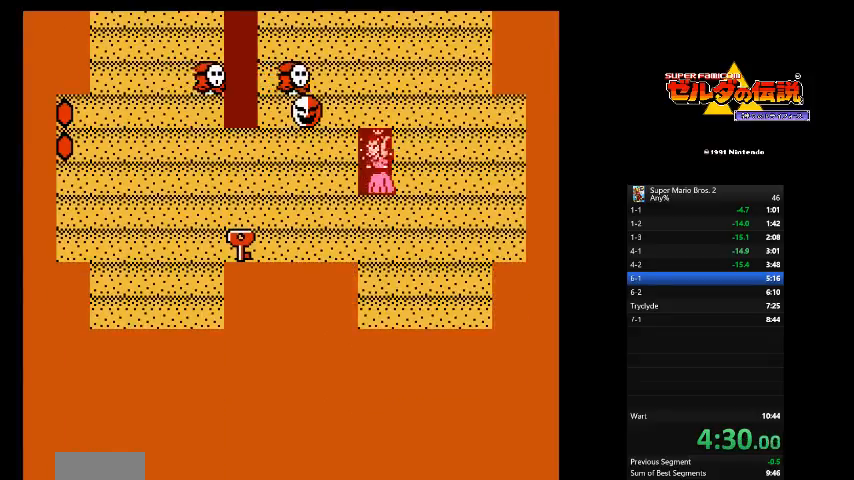
{"buttons": ["B", "DPAD_LEFT"], "events": [[83, "B", "down"], [125, "B", "up"], [208, "B", "down"], [333, "DPAD_LEFT", "down"]]}
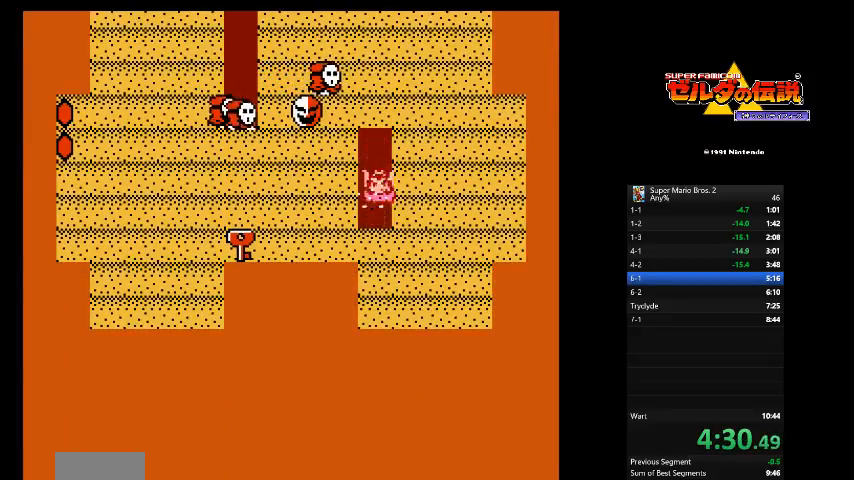
{"buttons": ["DPAD_LEFT"], "events": [[458, "B", "up"]]}
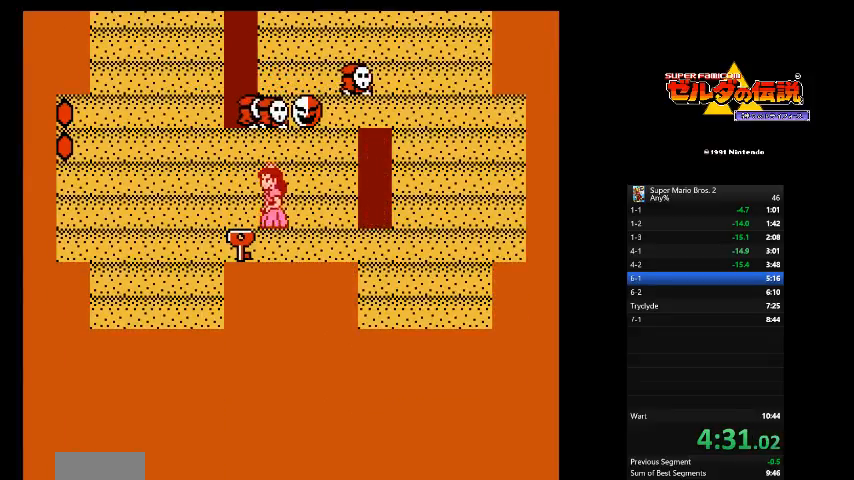
{"buttons": ["B"], "events": [[42, "DPAD_LEFT", "up"], [83, "B", "down"], [208, "B", "up"], [250, "B", "down"], [417, "B", "up"], [500, "B", "down"]]}
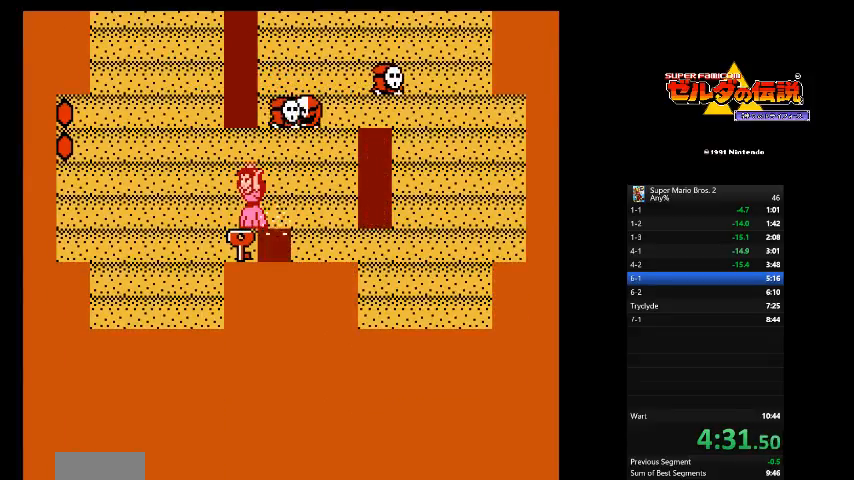
{"buttons": ["B"], "events": [[83, "B", "up"], [167, "B", "down"]]}
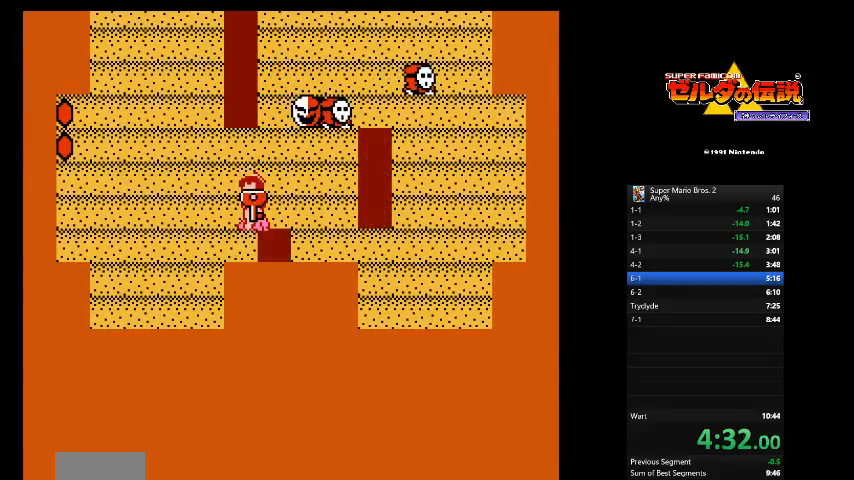
{"buttons": ["A", "B"], "events": [[292, "DPAD_LEFT", "down"], [458, "A", "down"], [500, "DPAD_LEFT", "up"]]}
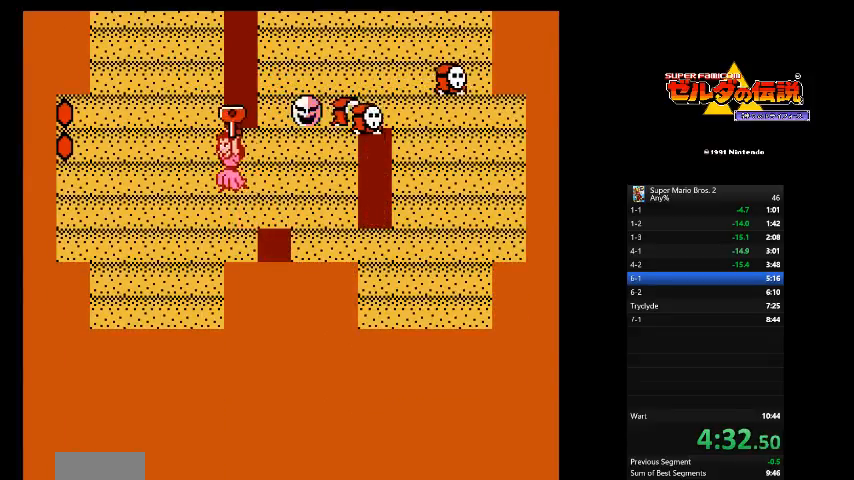
{"buttons": ["A", "B"], "events": [[125, "DPAD_RIGHT", "down"], [167, "A", "up"], [250, "DPAD_RIGHT", "up"], [333, "A", "down"]]}